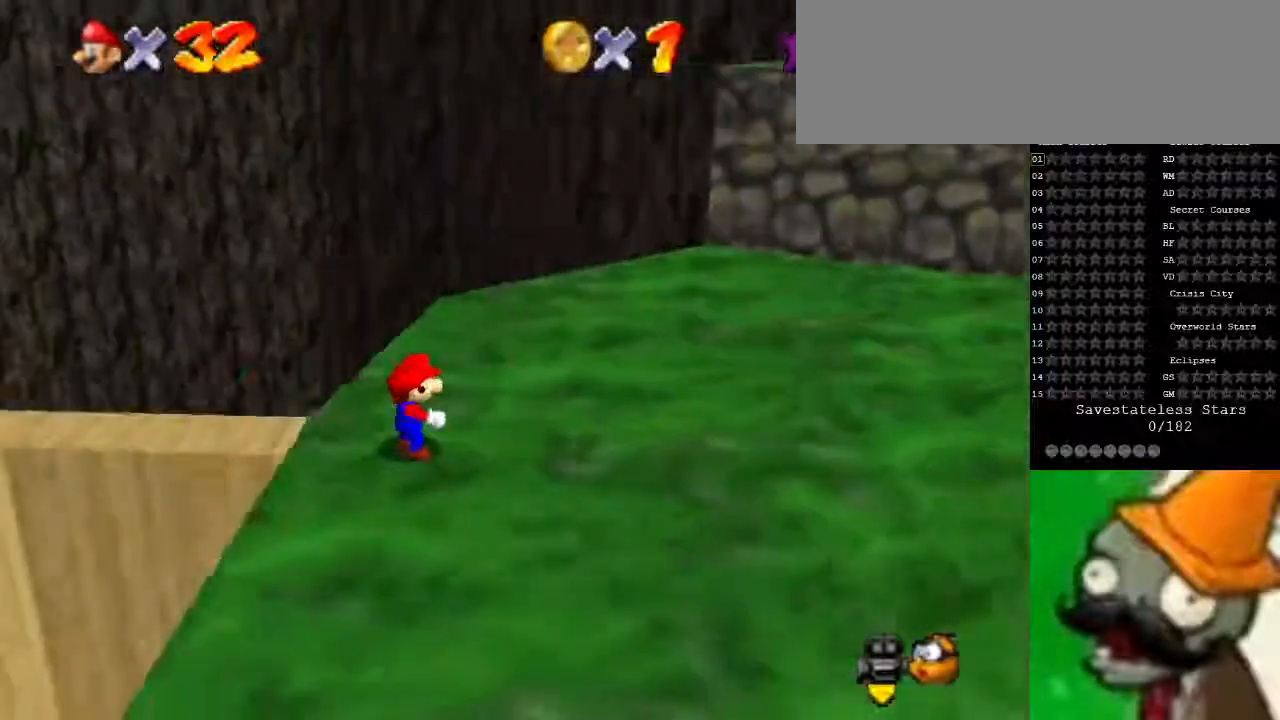
Gameplay with keyboard; each line is a JSON object with the keys held at the frame after it. "events" lists presses ("down") and releases ("up") of ".", "/", "0", "1", "2", "3", "4", "5", "6", "7", "8", "9", "a", "alt_l", "alt_r", "b", "backslash", "backspace", "c", "caps_lock", "comma", "ctrl_l", "ctrl_r", "d", "down", "e", "equals", "escape", "f", "f1", "f10", "f11", "f12", "f2", "f3", "f4", "f5", "f6", "f7", "f8", "f9", "g", "h", "i", "j", "k", "l", "lbracket", "left", "m", "minus", "n", "o", "p", "q", "quote", "r", "rbracket", "return", "right", "s", "semicolon", "shift_l", "shift_r", "space", "super", "t", "tab", "tilde", "u", "up", "v", "w", "x", "y" and "z" between this image and that frame as [ms after this image, input, new state], when the widget could be followed in between. No other keys are recorded. Mouse input is not recorded.
{"keys": ["up"], "events": [[433, "up", "down"]]}
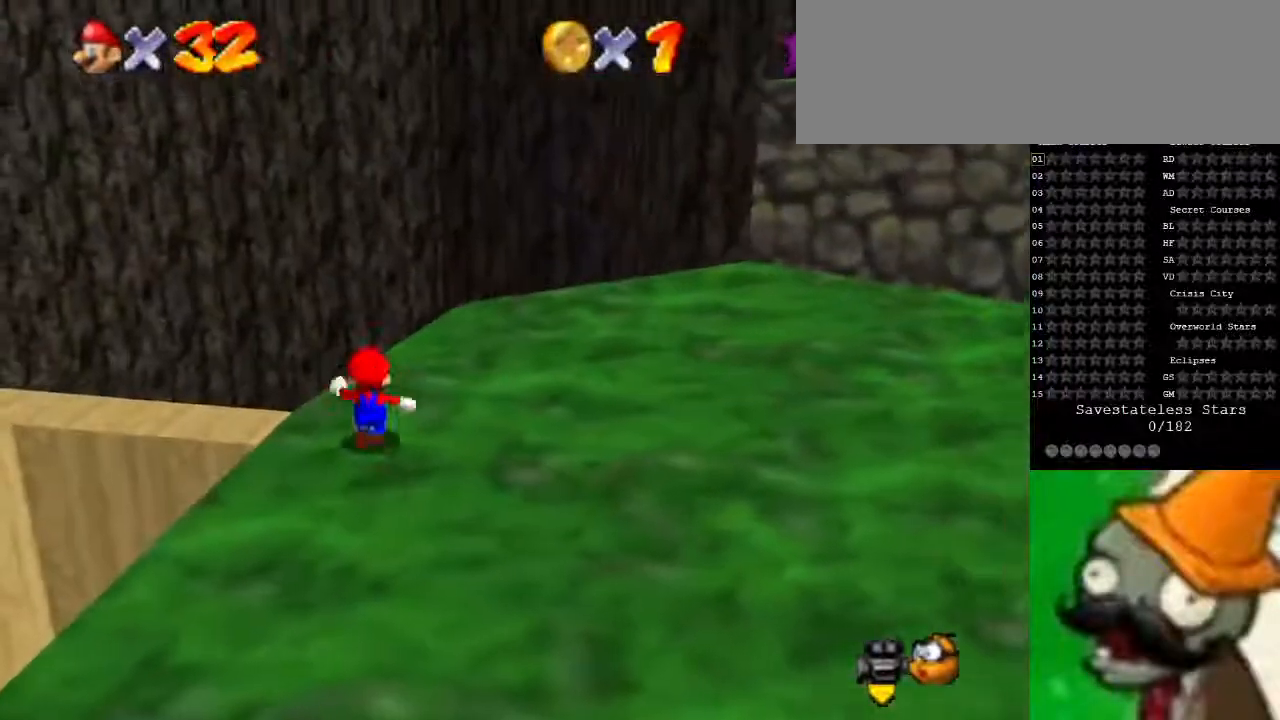
{"keys": ["right", "up"], "events": [[200, "right", "down"], [333, "space", "down"], [400, "space", "up"]]}
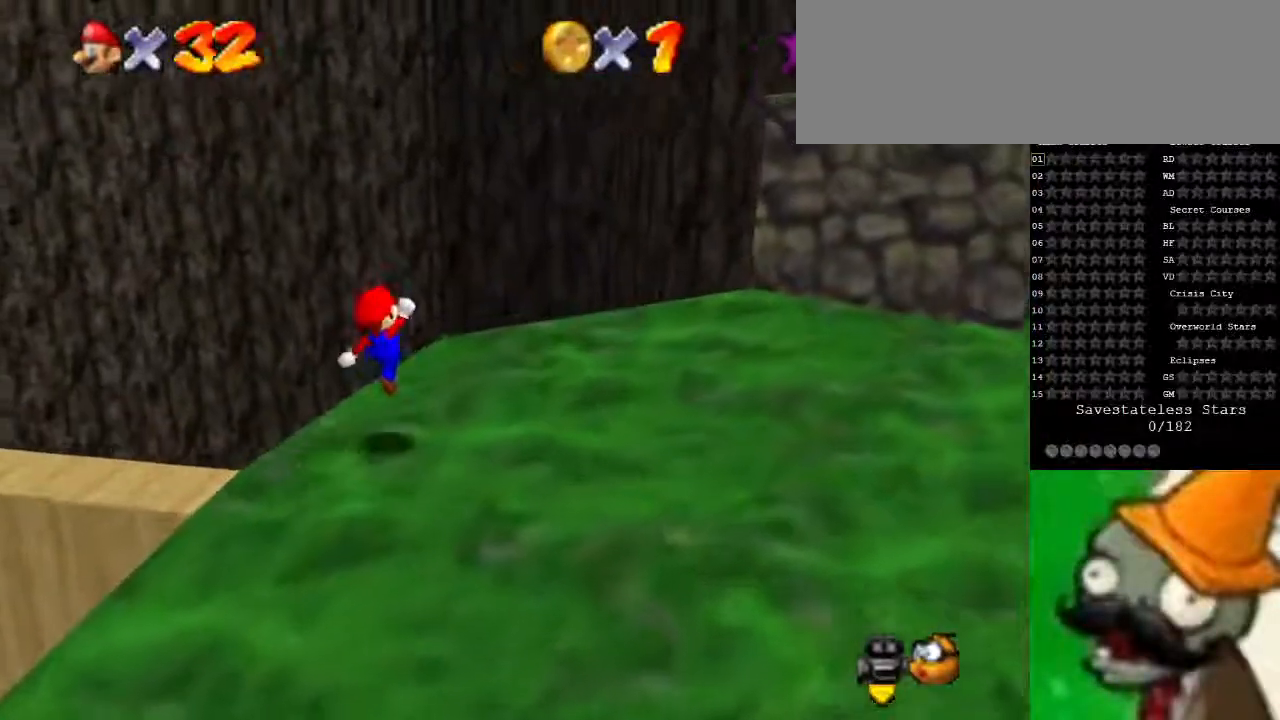
{"keys": ["up"], "events": [[200, "right", "up"], [233, "up", "up"], [400, "up", "down"]]}
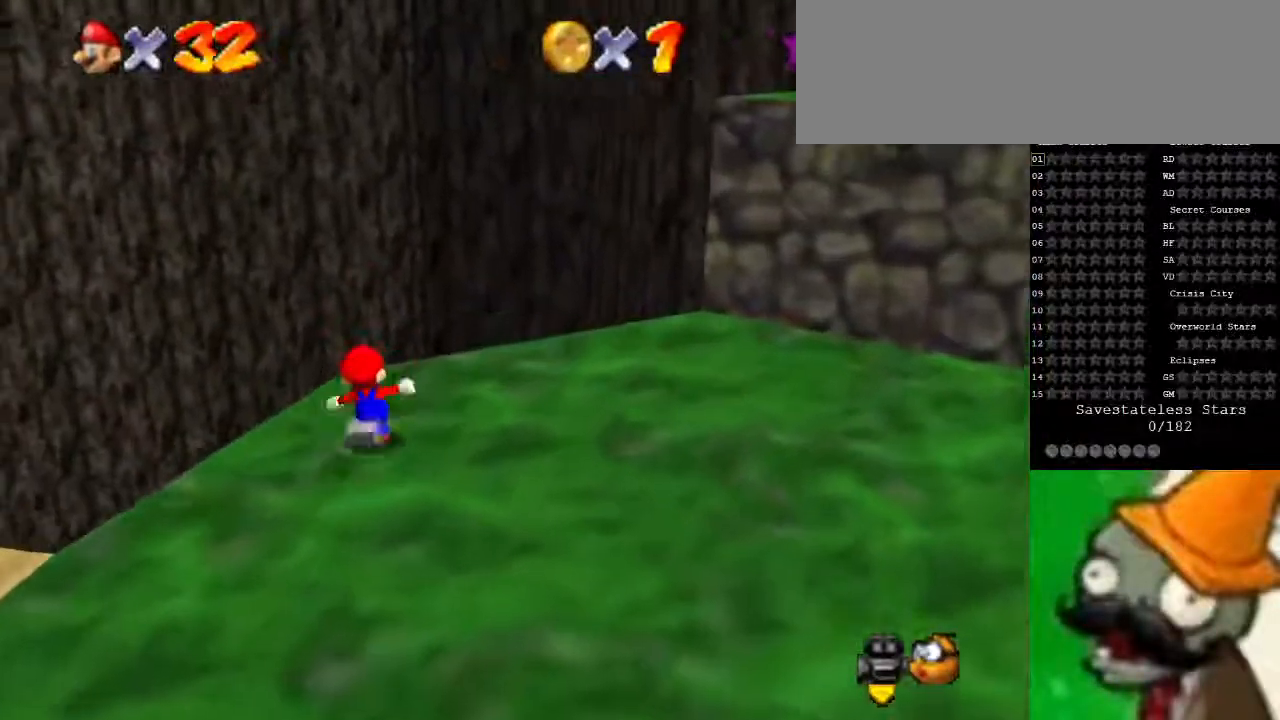
{"keys": [], "events": [[167, "up", "up"]]}
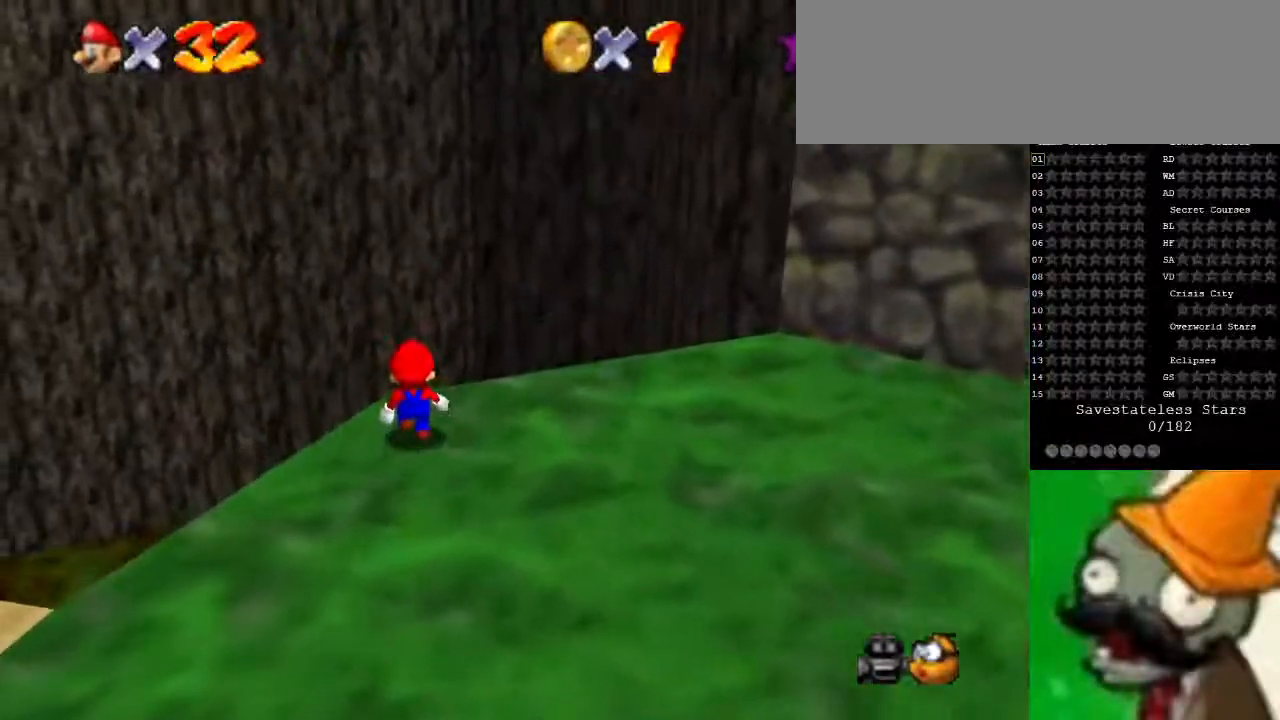
{"keys": ["up"], "events": [[367, "up", "down"]]}
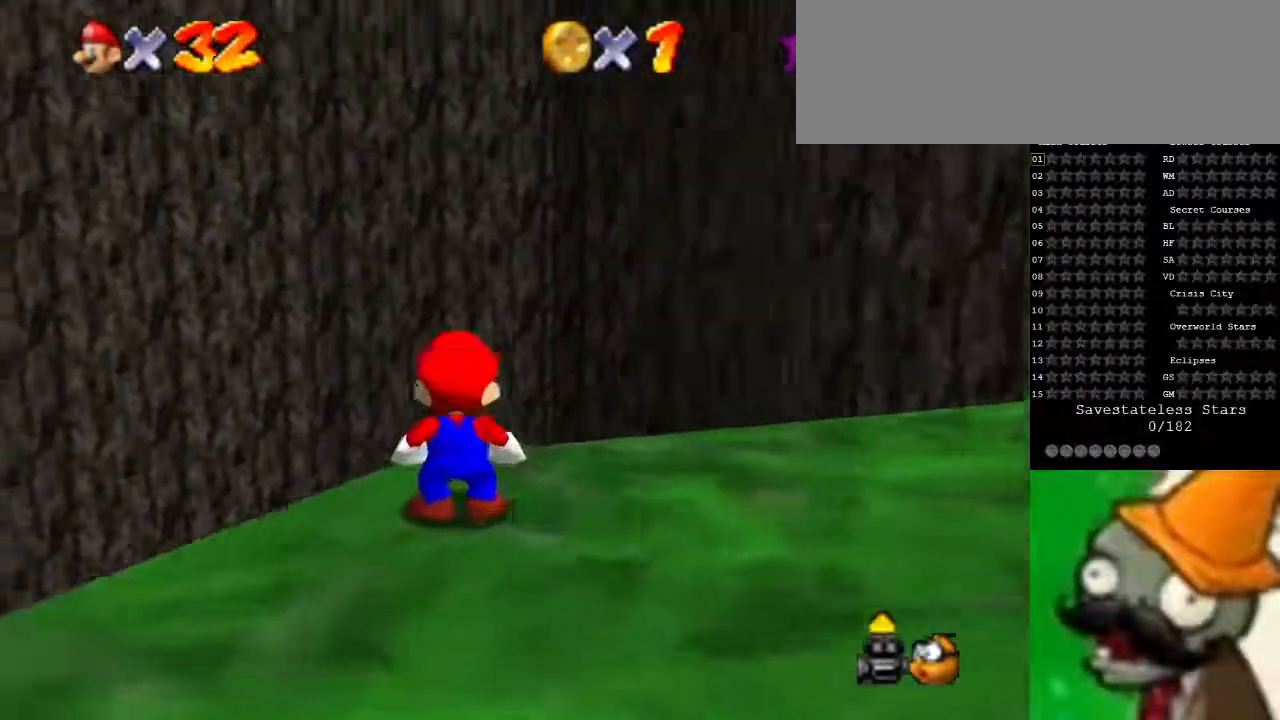
{"keys": ["right", "up"], "events": [[367, "right", "down"]]}
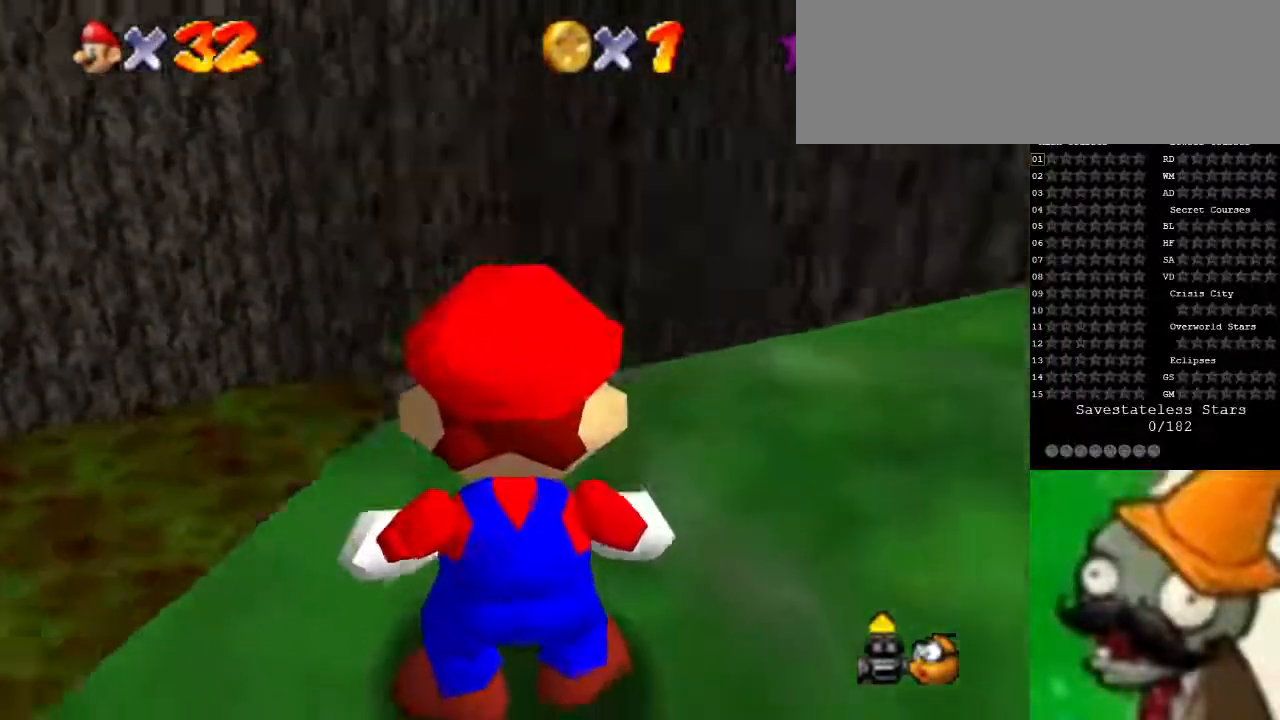
{"keys": [], "events": [[267, "up", "up"], [333, "right", "up"]]}
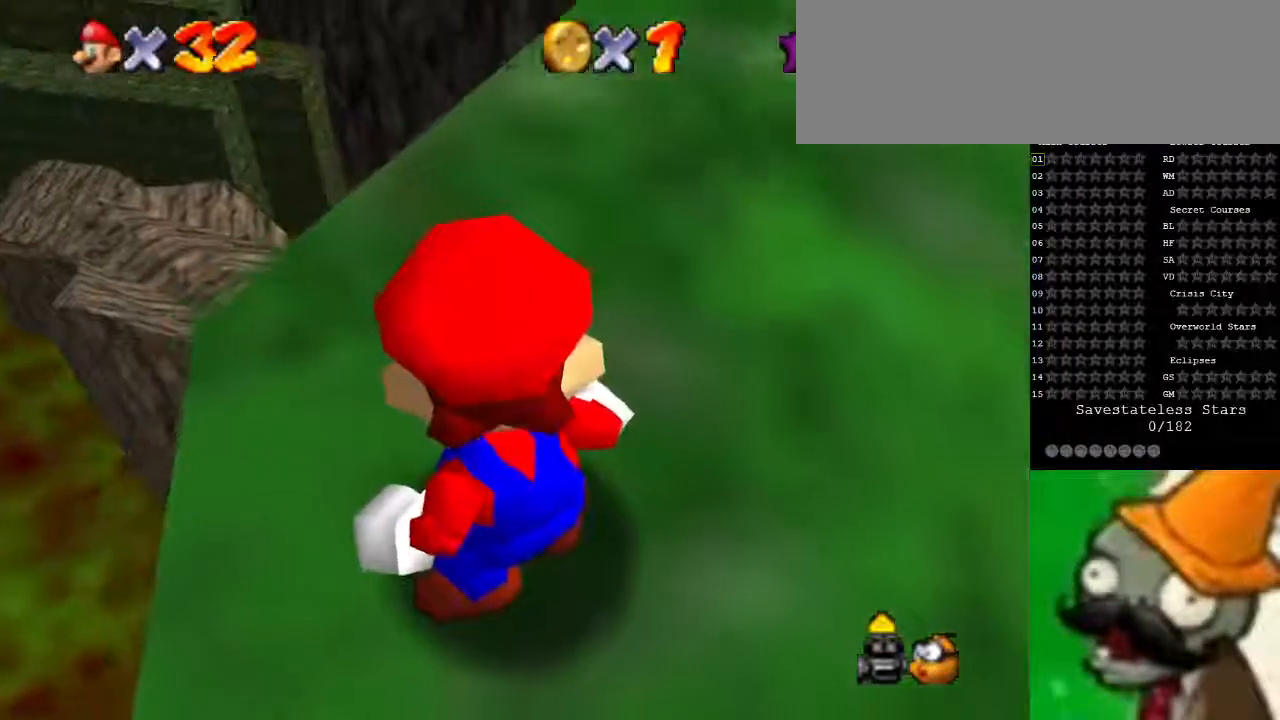
{"keys": [], "events": []}
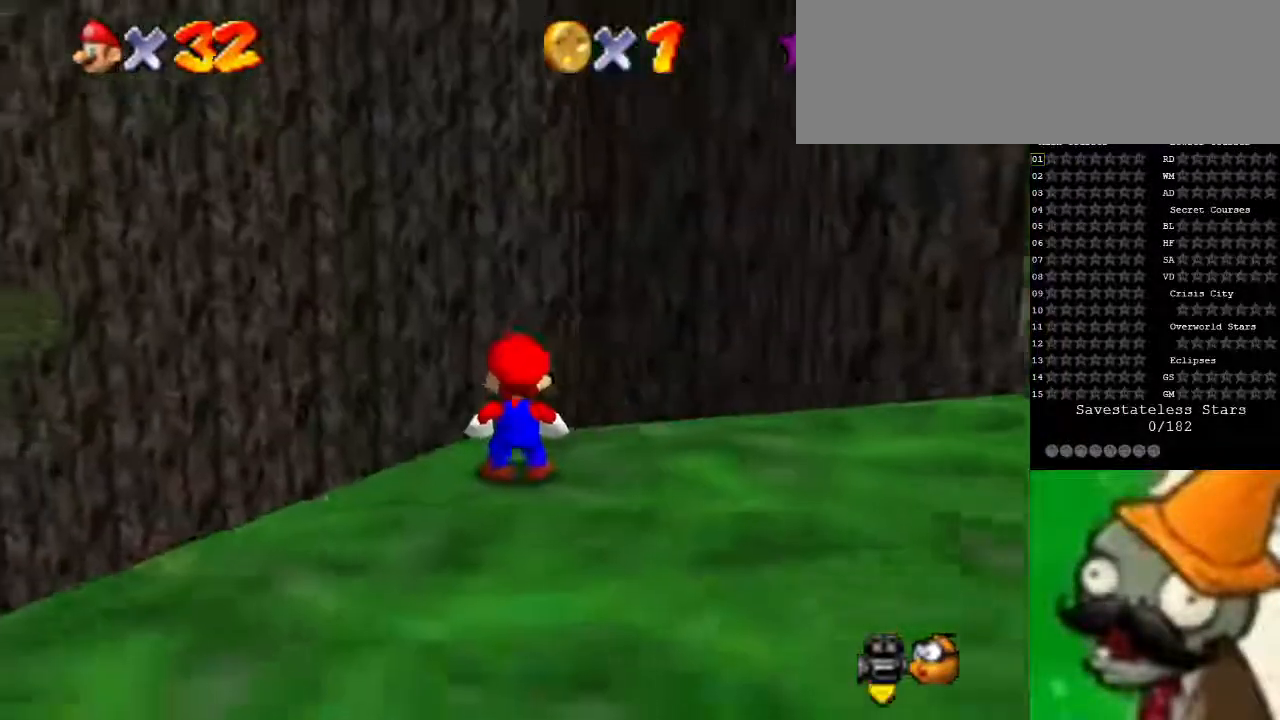
{"keys": ["down", "right"], "events": [[300, "down", "down"], [367, "right", "down"]]}
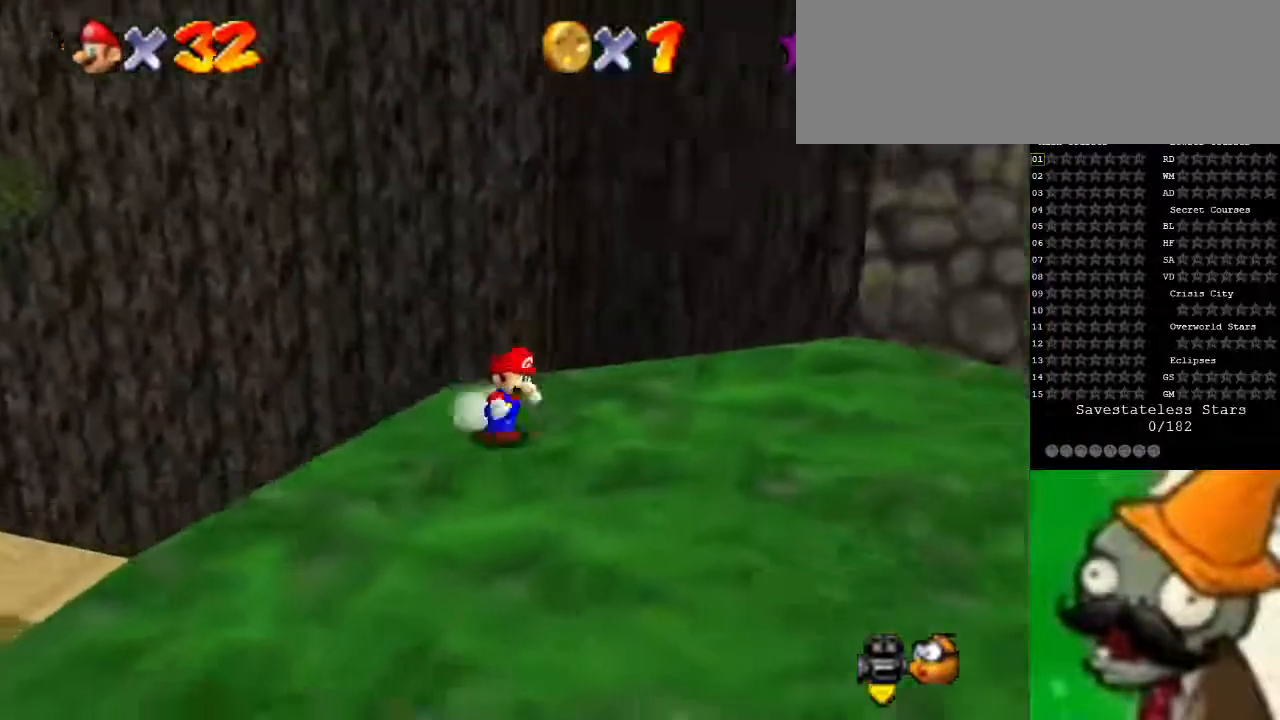
{"keys": [], "events": [[33, "down", "up"], [67, "right", "up"]]}
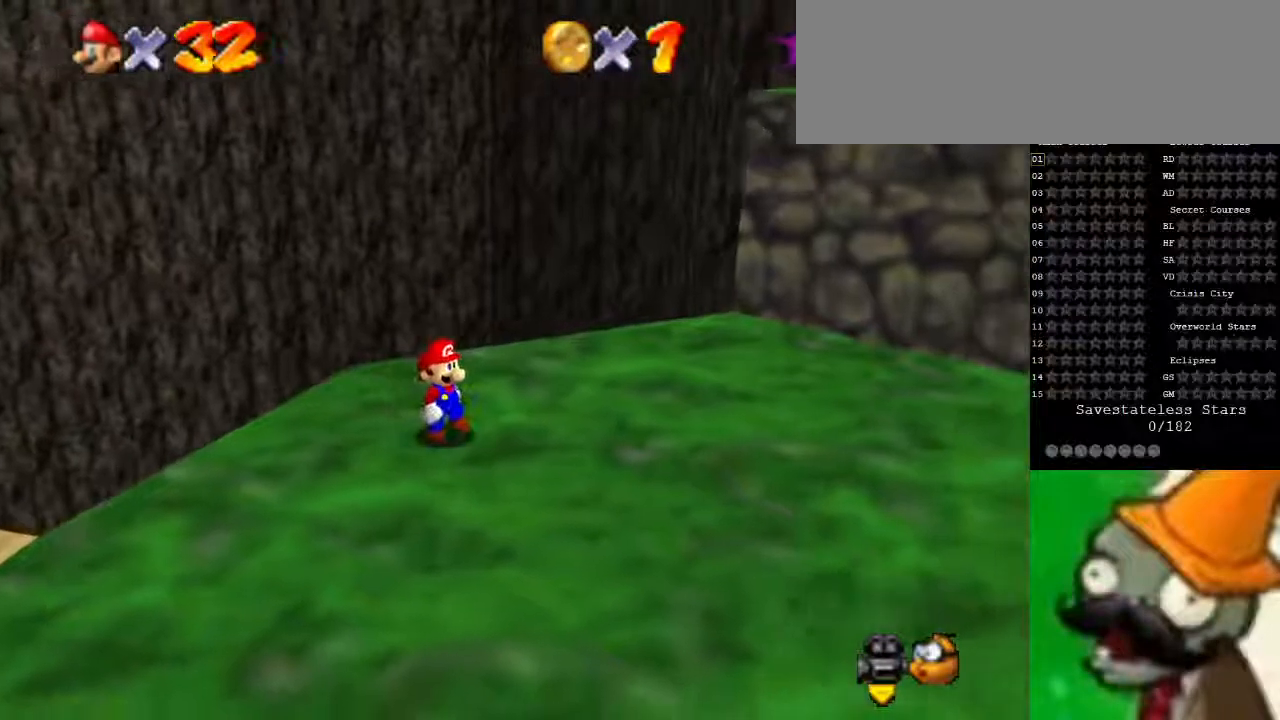
{"keys": ["up"], "events": [[33, "right", "down"], [167, "up", "down"], [300, "right", "up"]]}
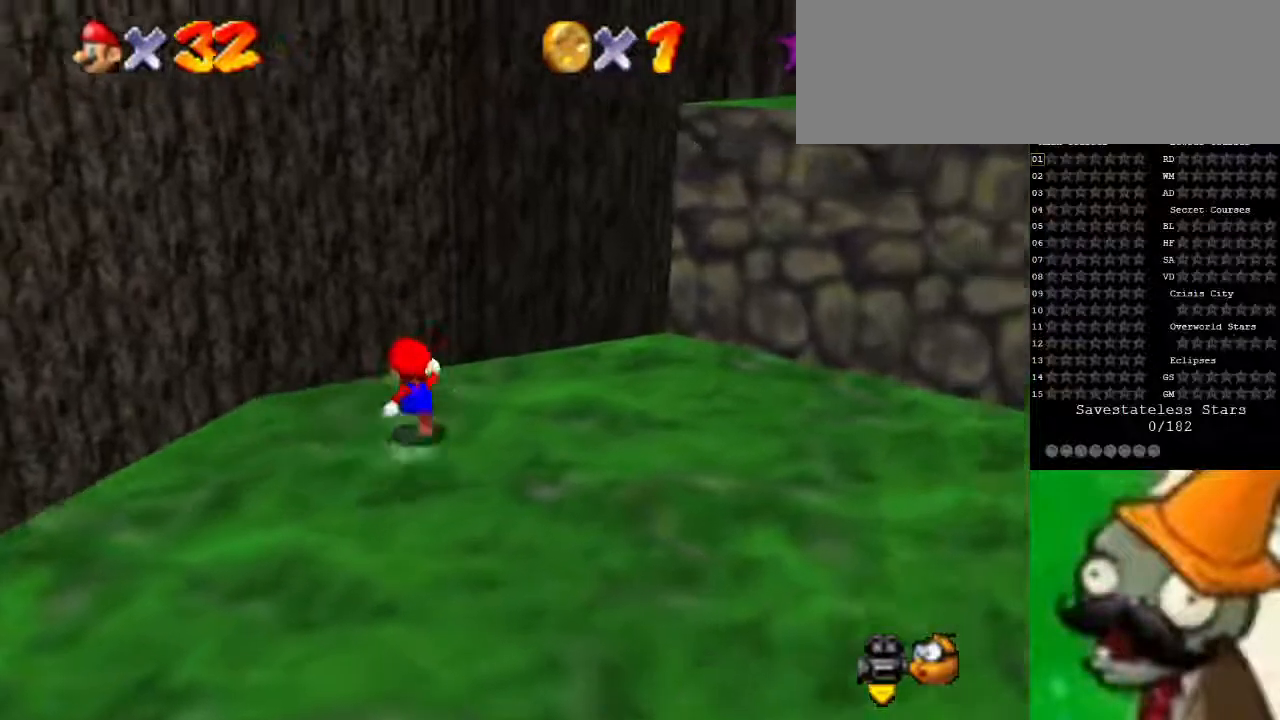
{"keys": ["up"], "events": [[100, "s", "down"], [133, "space", "down"], [267, "s", "up"], [300, "space", "up"]]}
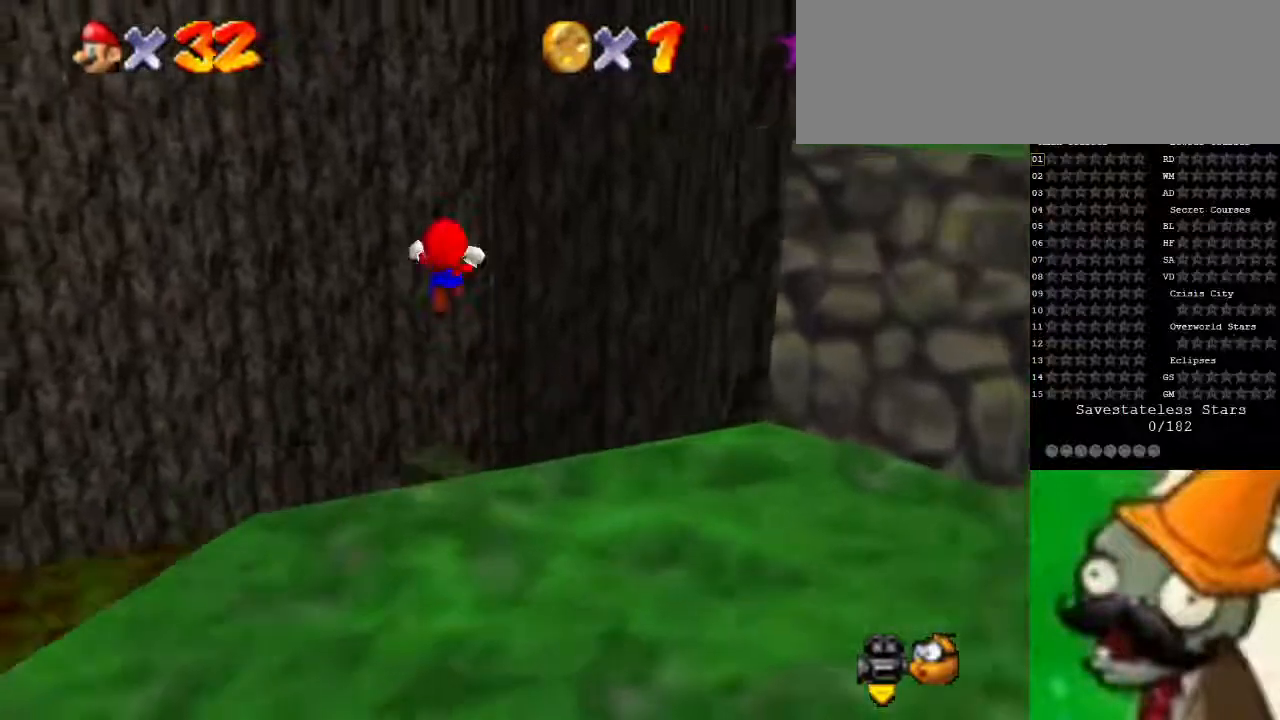
{"keys": [], "events": [[500, "up", "up"]]}
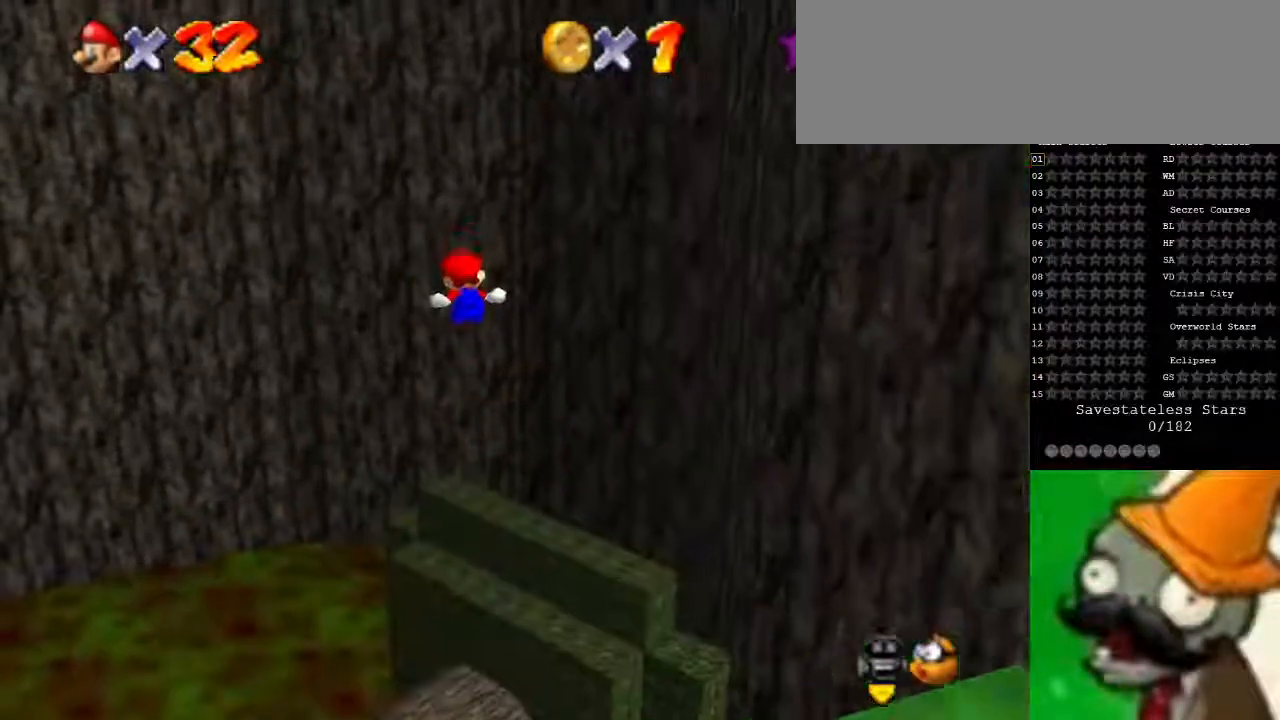
{"keys": ["up"], "events": [[500, "up", "down"]]}
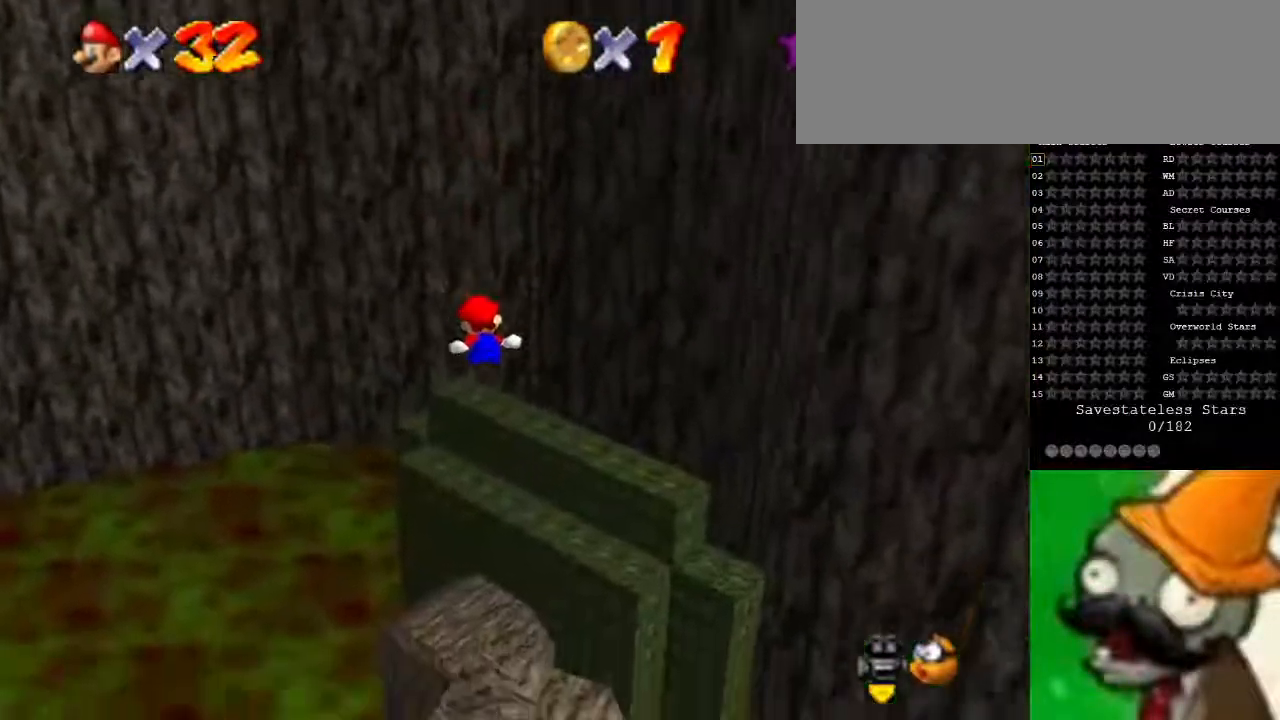
{"keys": ["up"], "events": []}
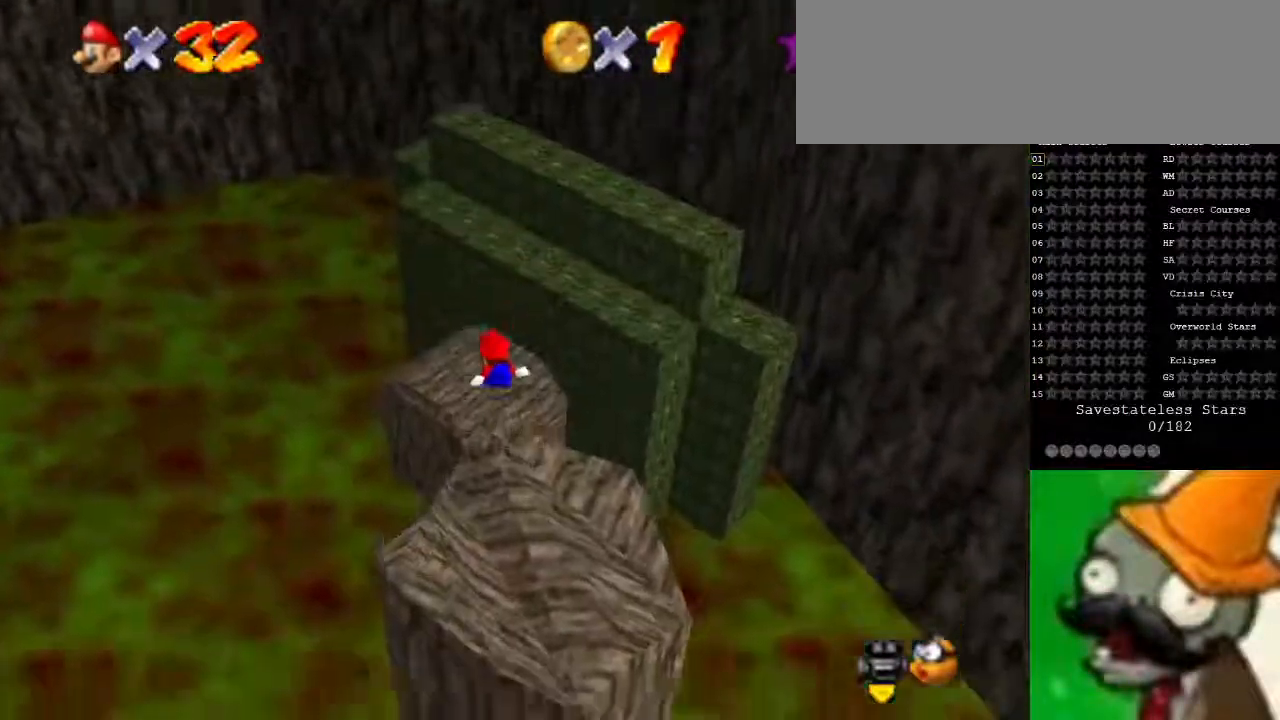
{"keys": ["down"], "events": [[67, "up", "up"], [167, "right", "down"], [200, "down", "down"], [367, "right", "up"]]}
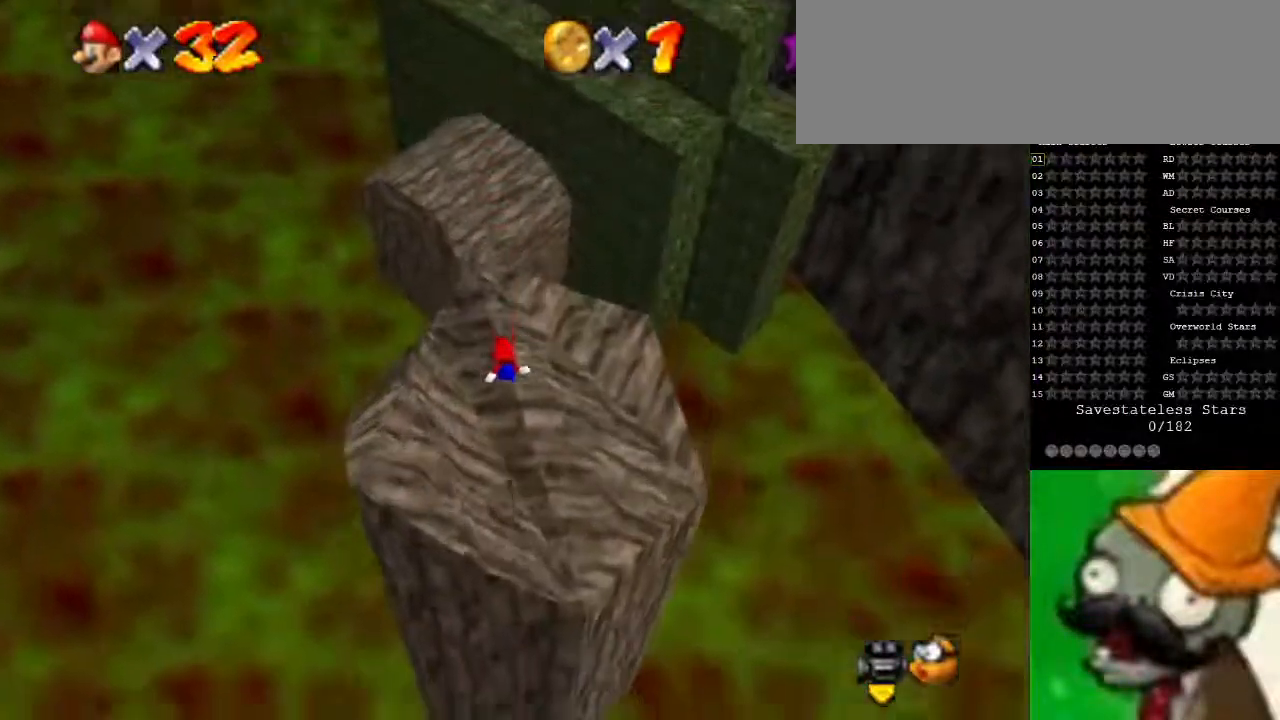
{"keys": [], "events": [[333, "down", "up"]]}
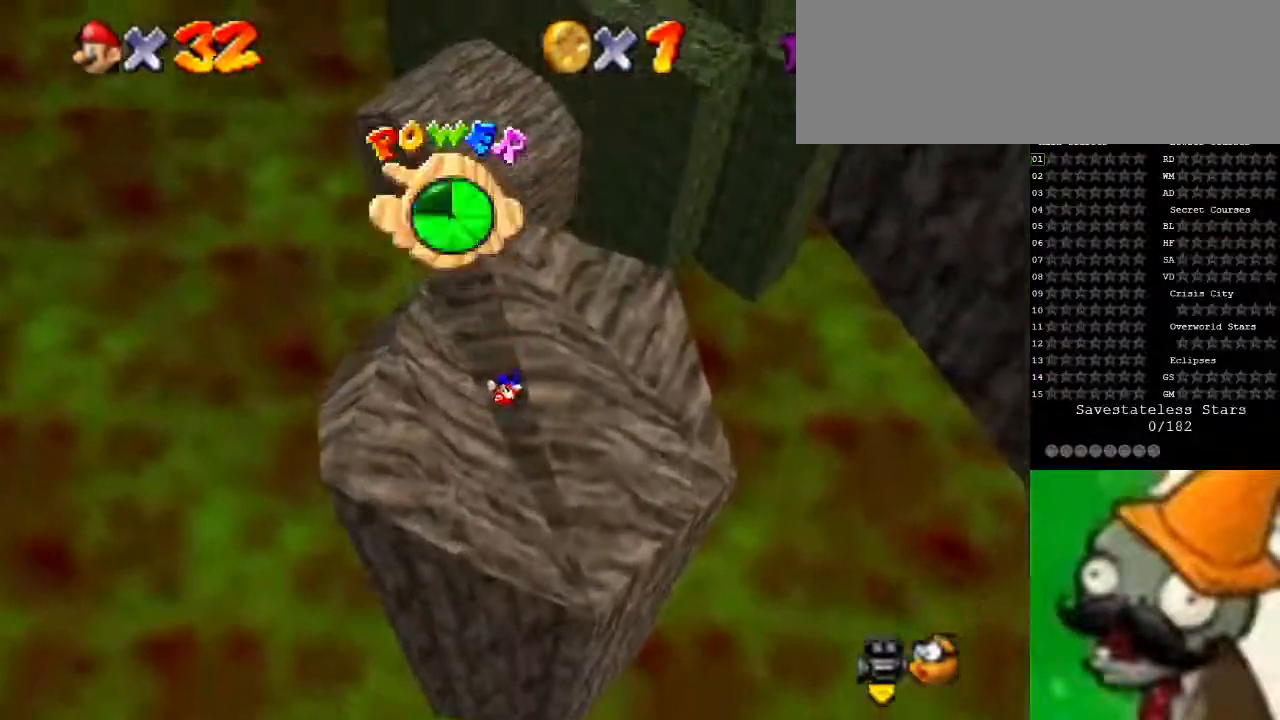
{"keys": [], "events": []}
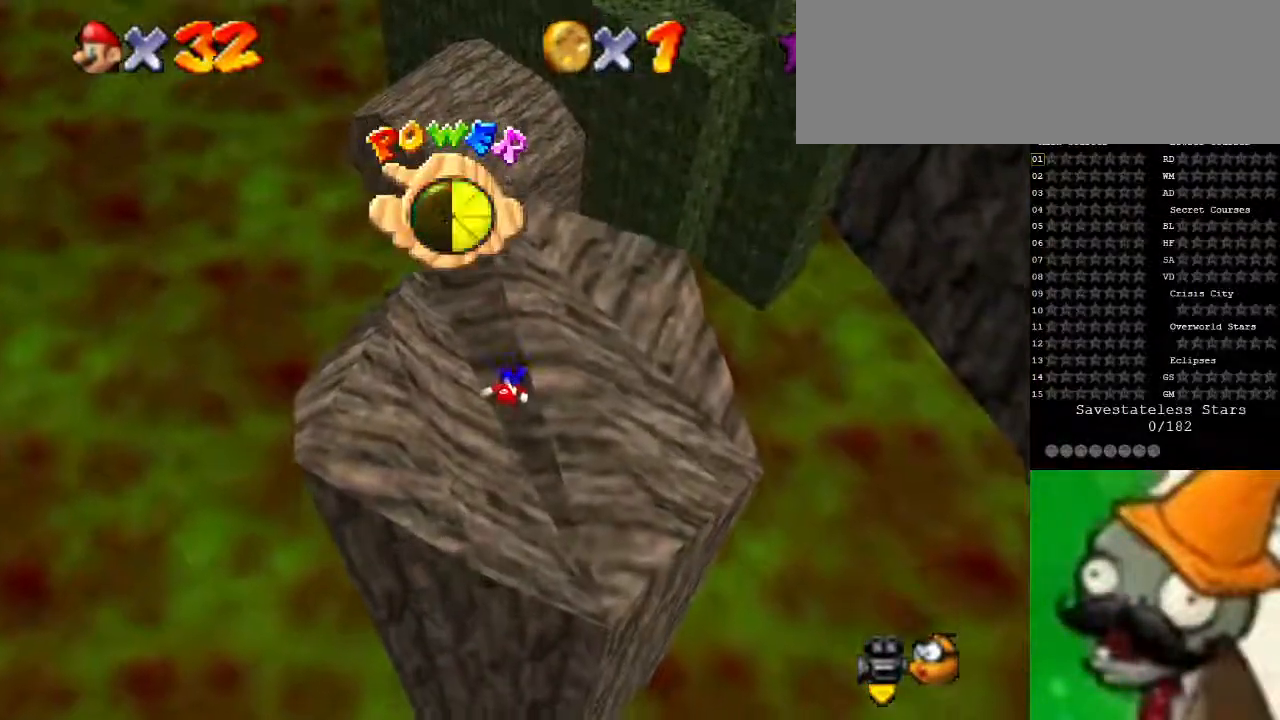
{"keys": [], "events": []}
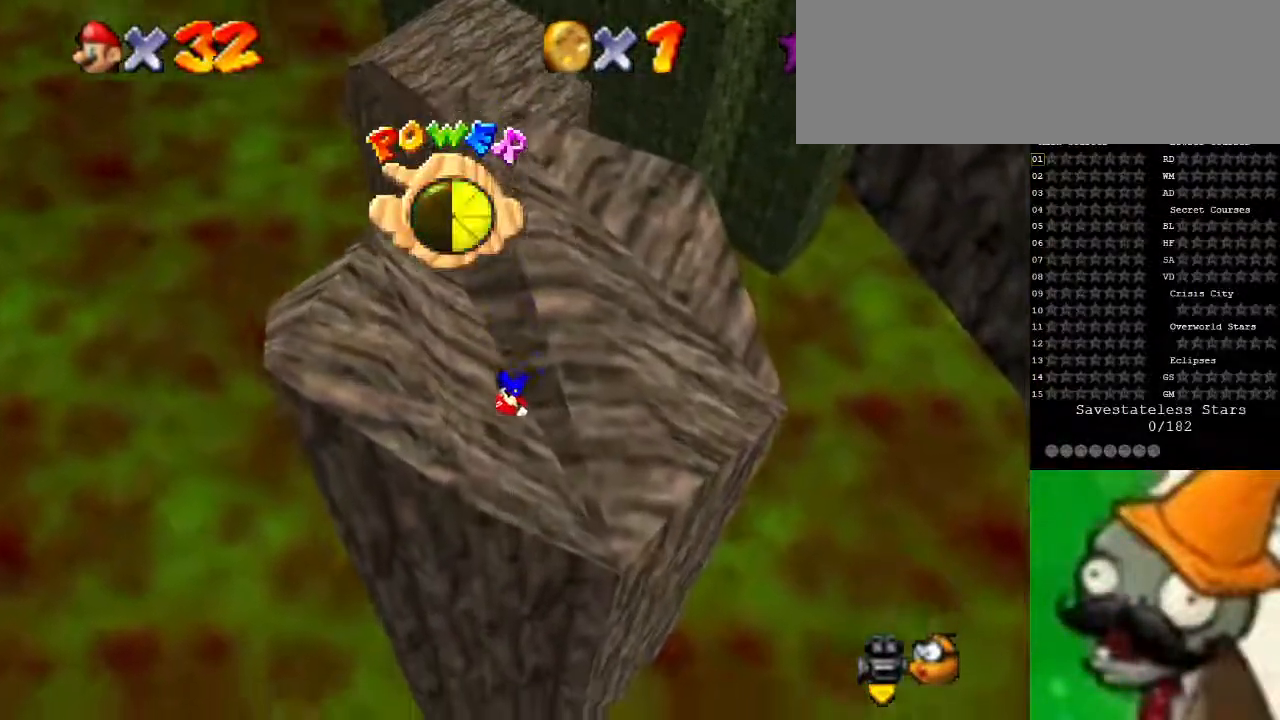
{"keys": [], "events": [[100, "up", "down"], [300, "up", "up"]]}
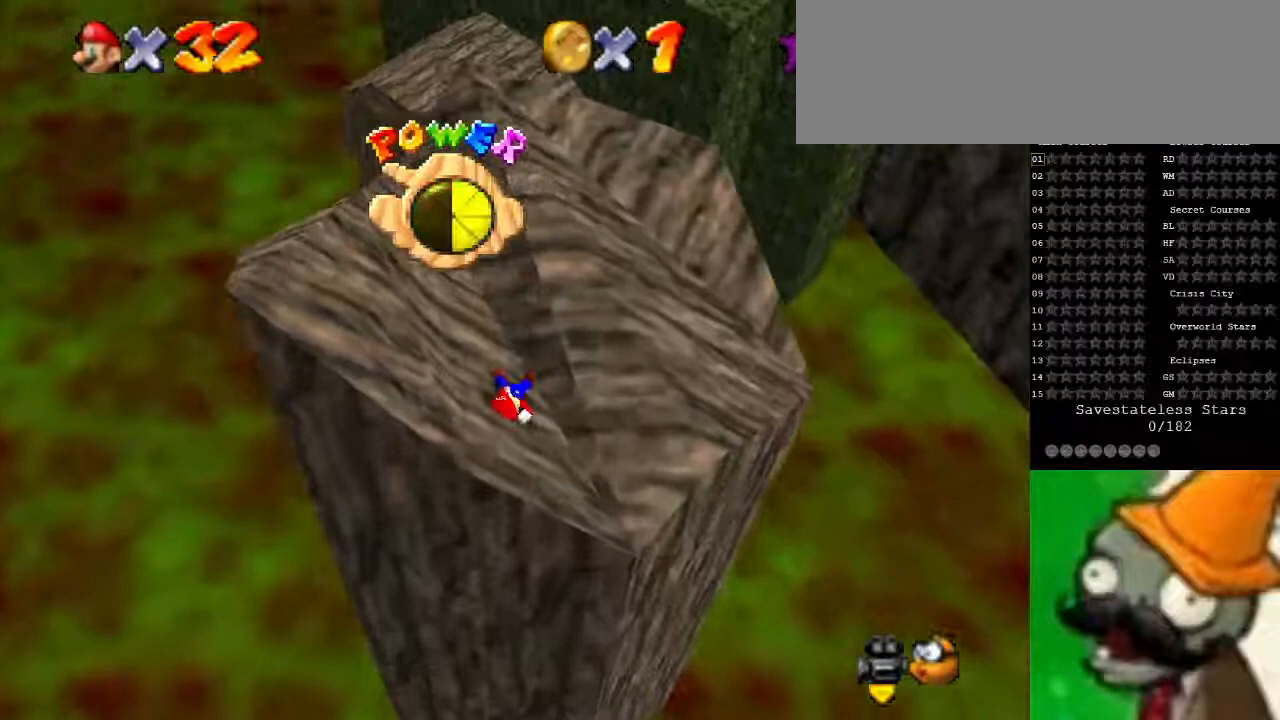
{"keys": [], "events": []}
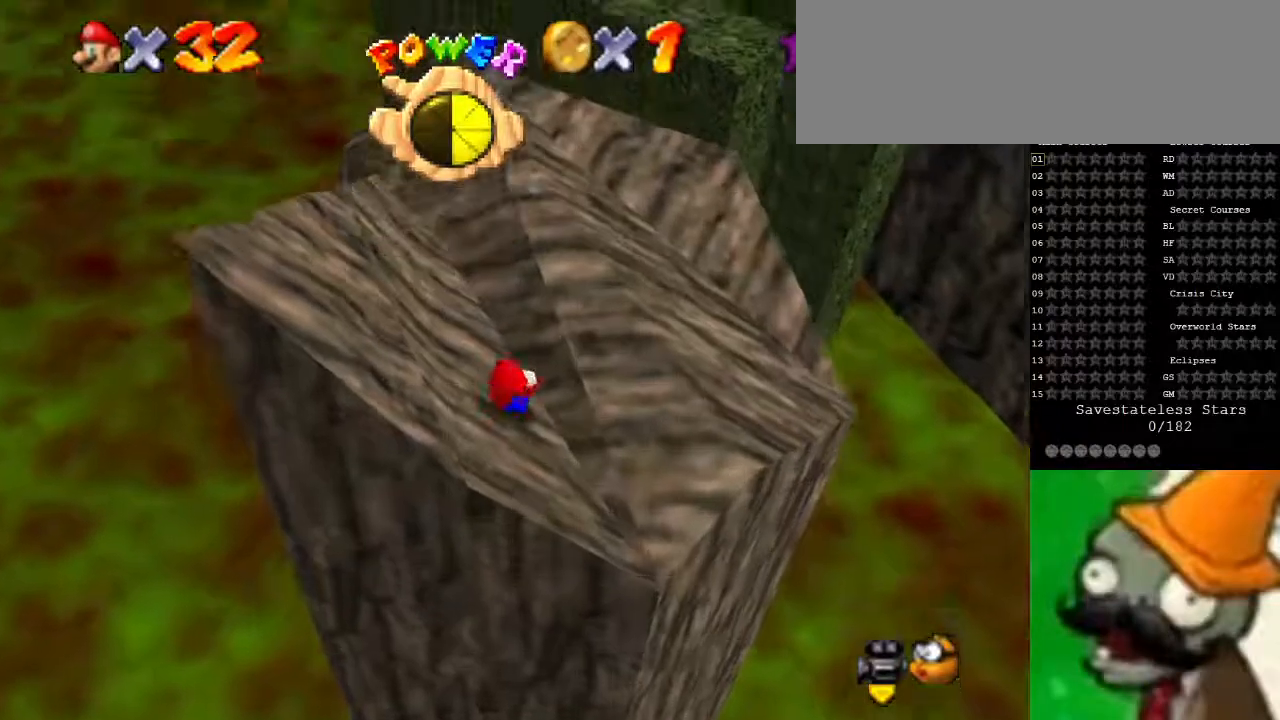
{"keys": [], "events": []}
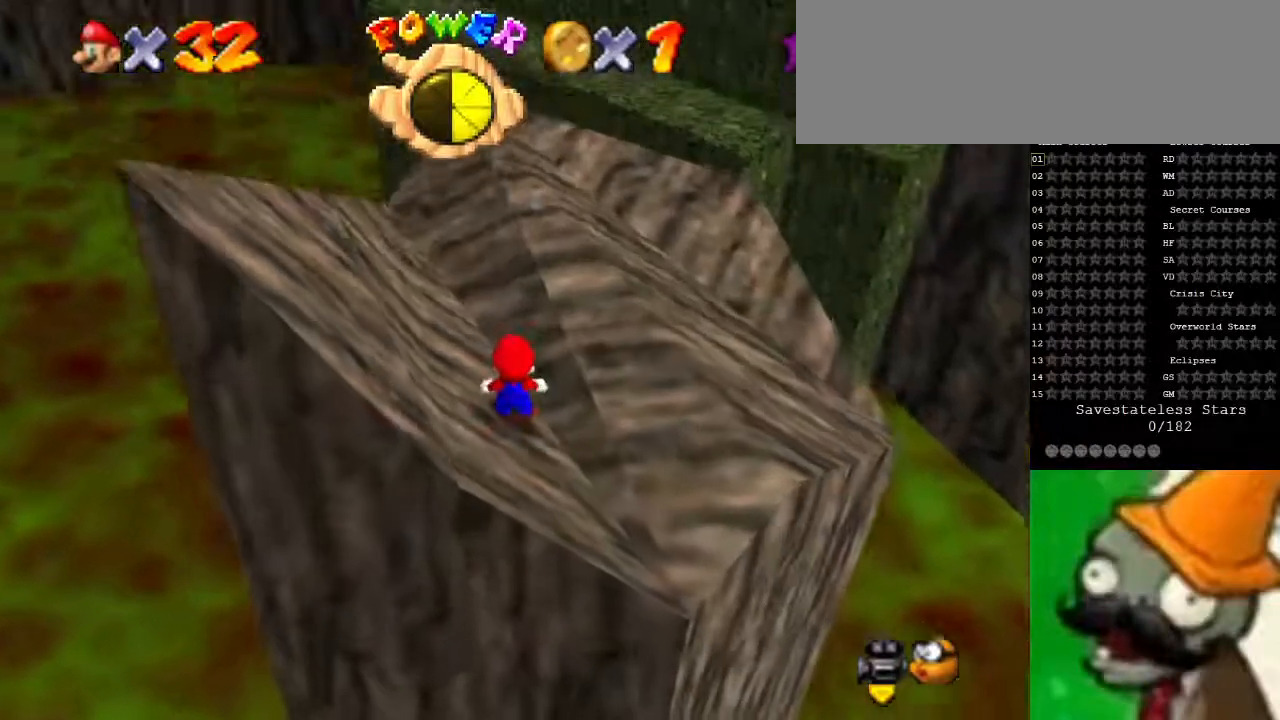
{"keys": [], "events": []}
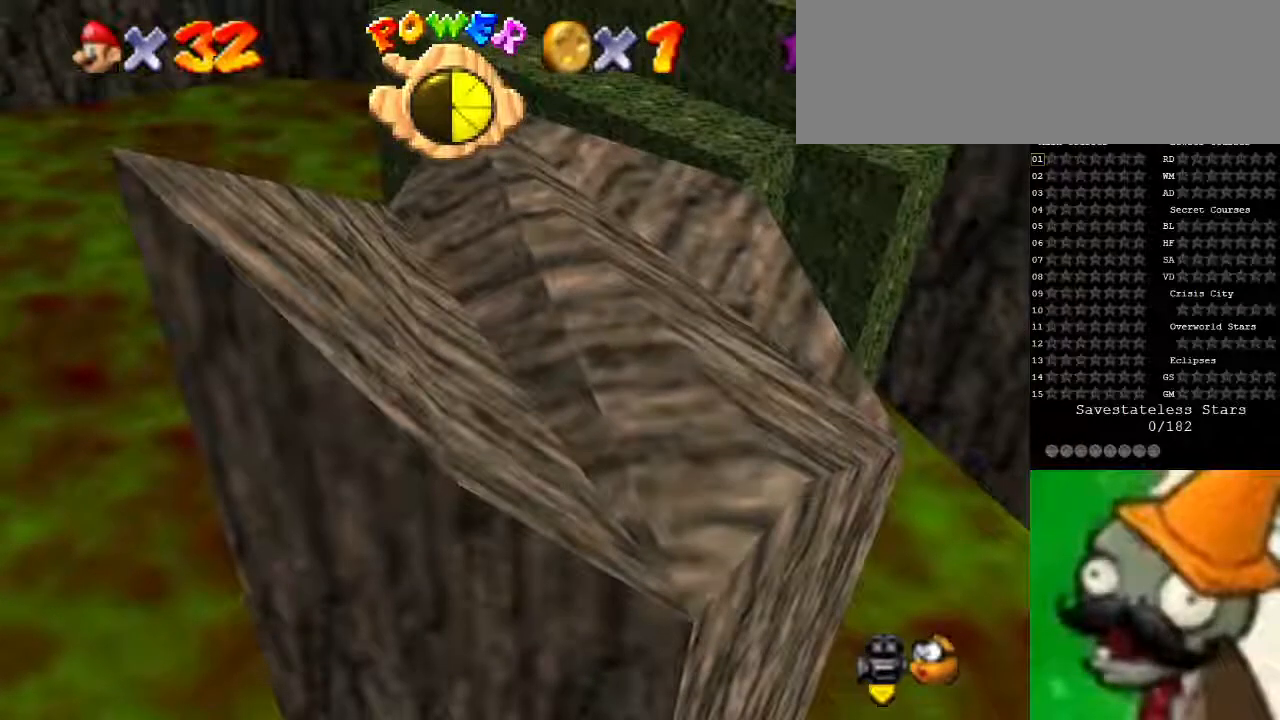
{"keys": [], "events": [[33, "space", "down"], [133, "space", "up"], [200, "left", "down"], [367, "left", "up"]]}
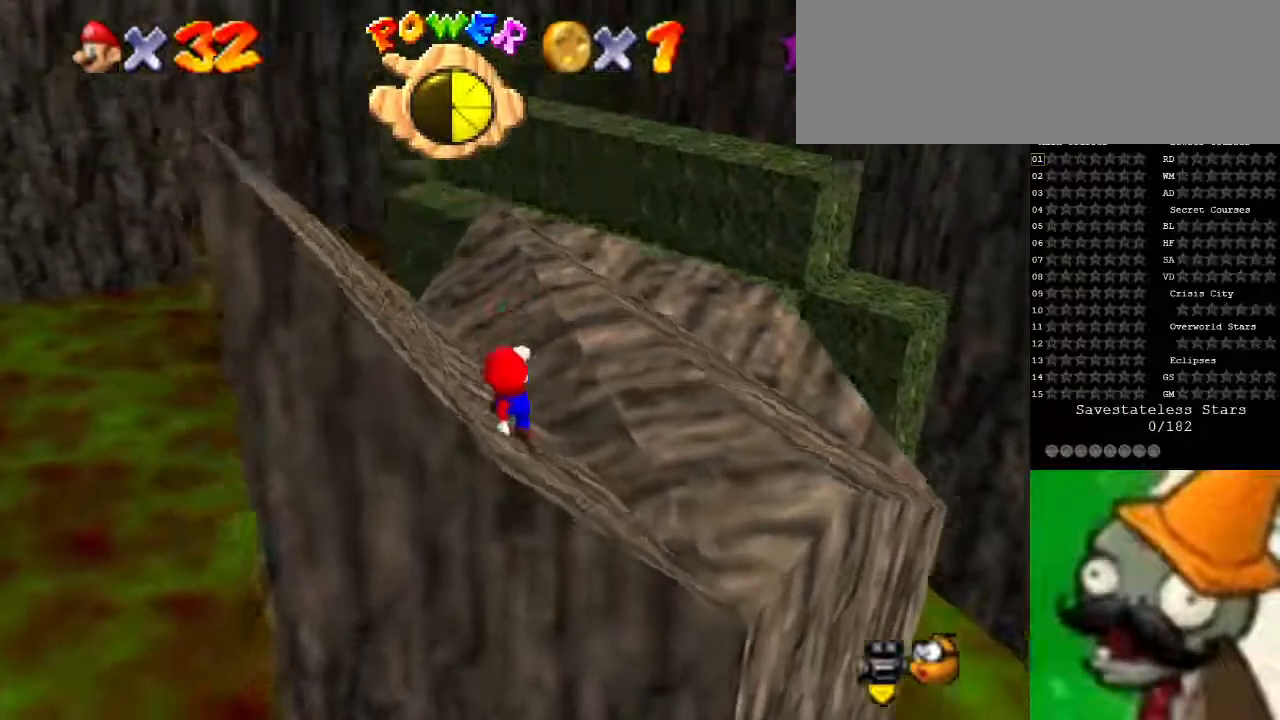
{"keys": [], "events": []}
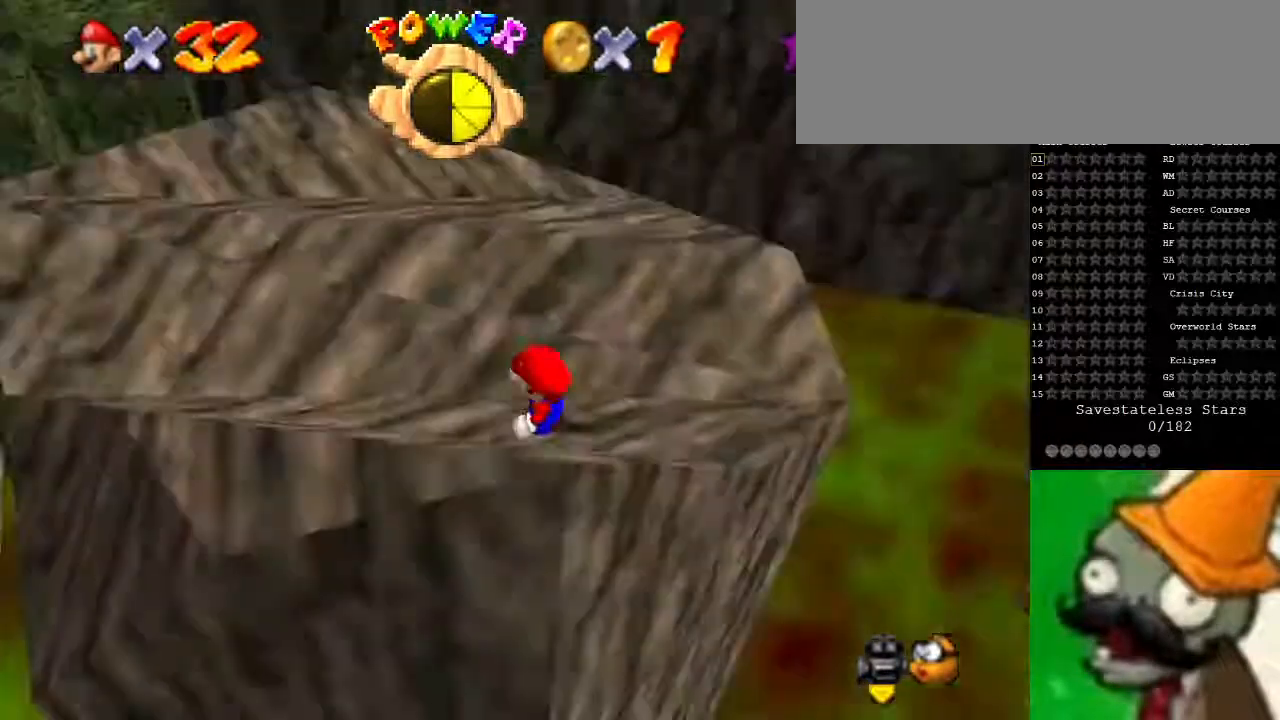
{"keys": [], "events": []}
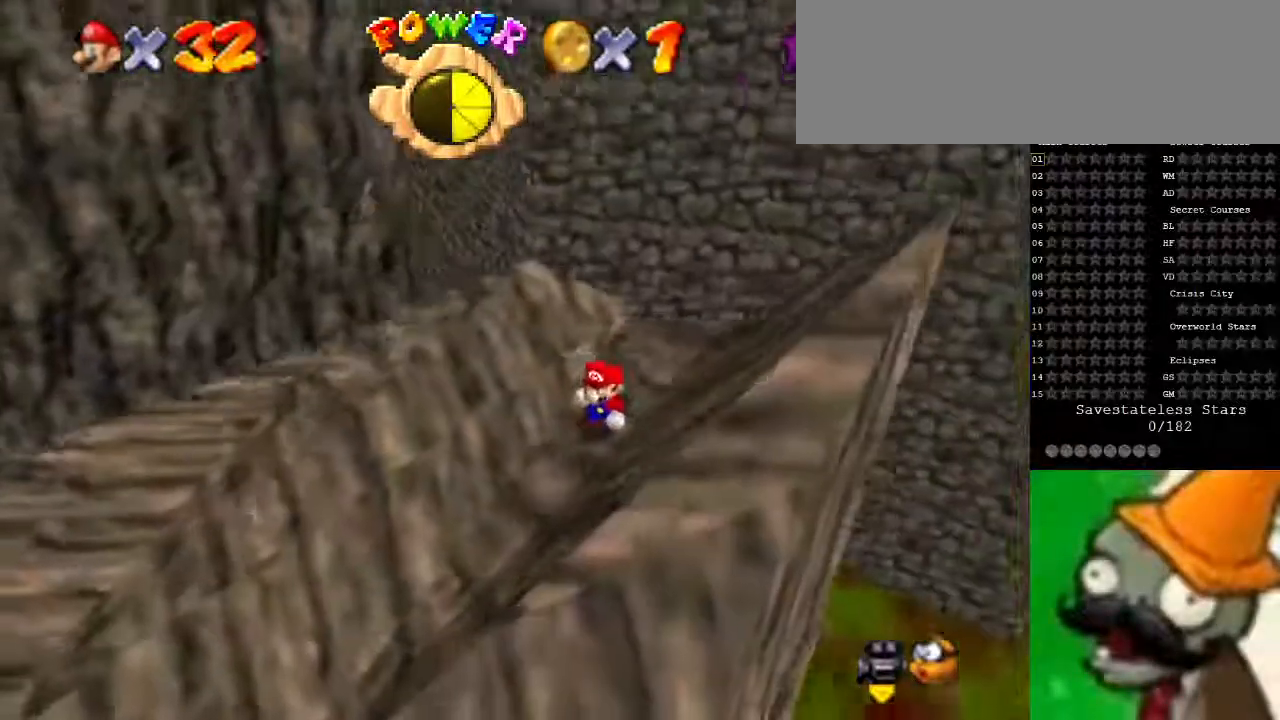
{"keys": [], "events": []}
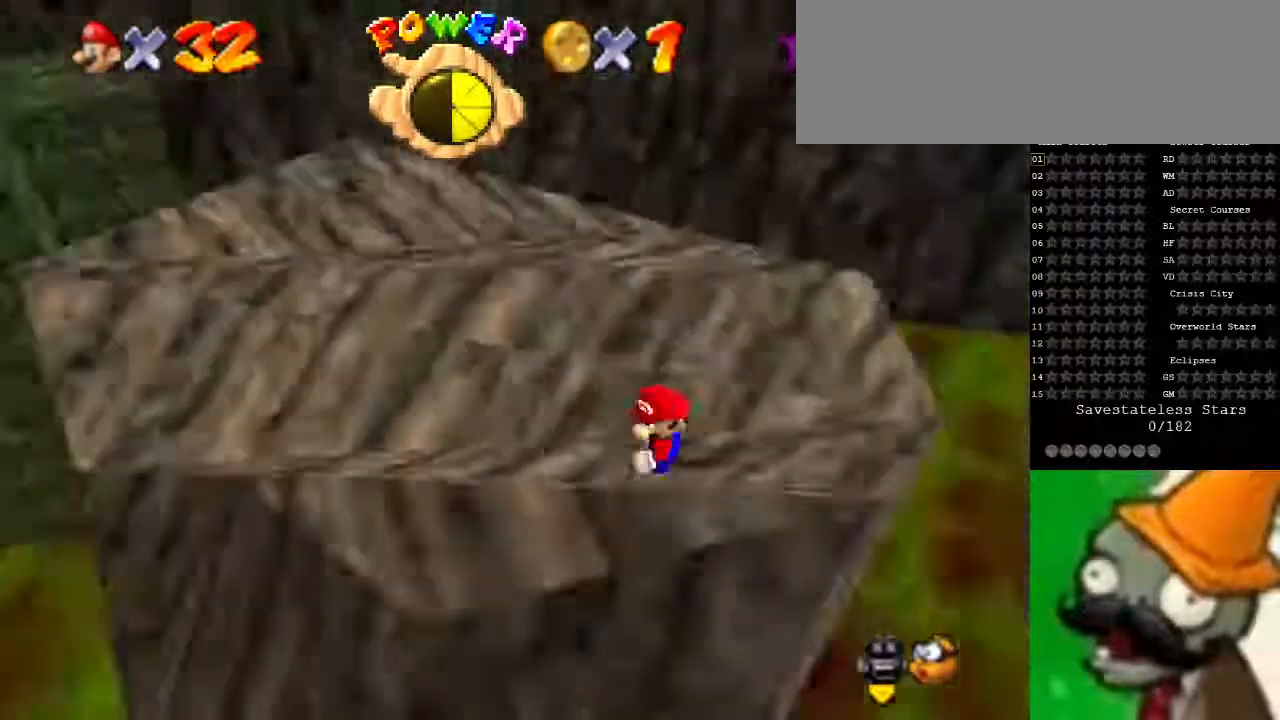
{"keys": [], "events": []}
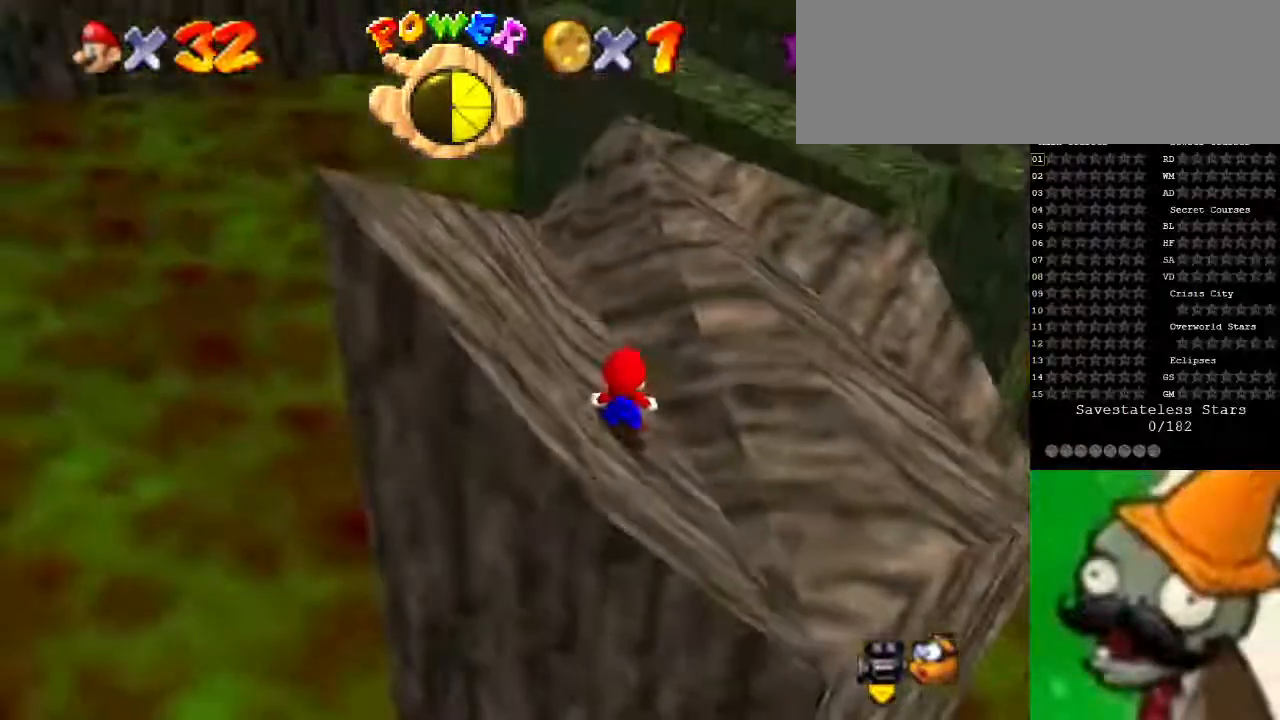
{"keys": [], "events": [[167, "up", "down"], [233, "up", "up"]]}
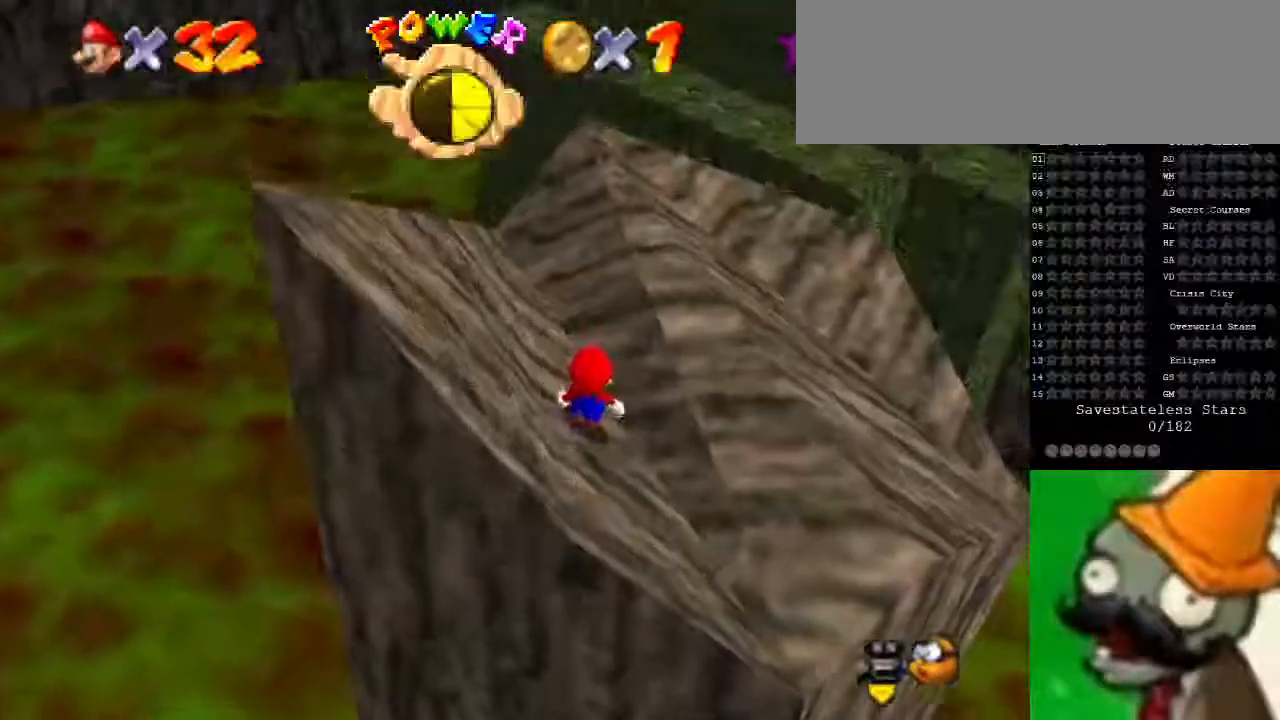
{"keys": ["down"], "events": [[100, "space", "down"], [200, "right", "down"], [233, "space", "up"], [333, "down", "down"], [367, "right", "up"]]}